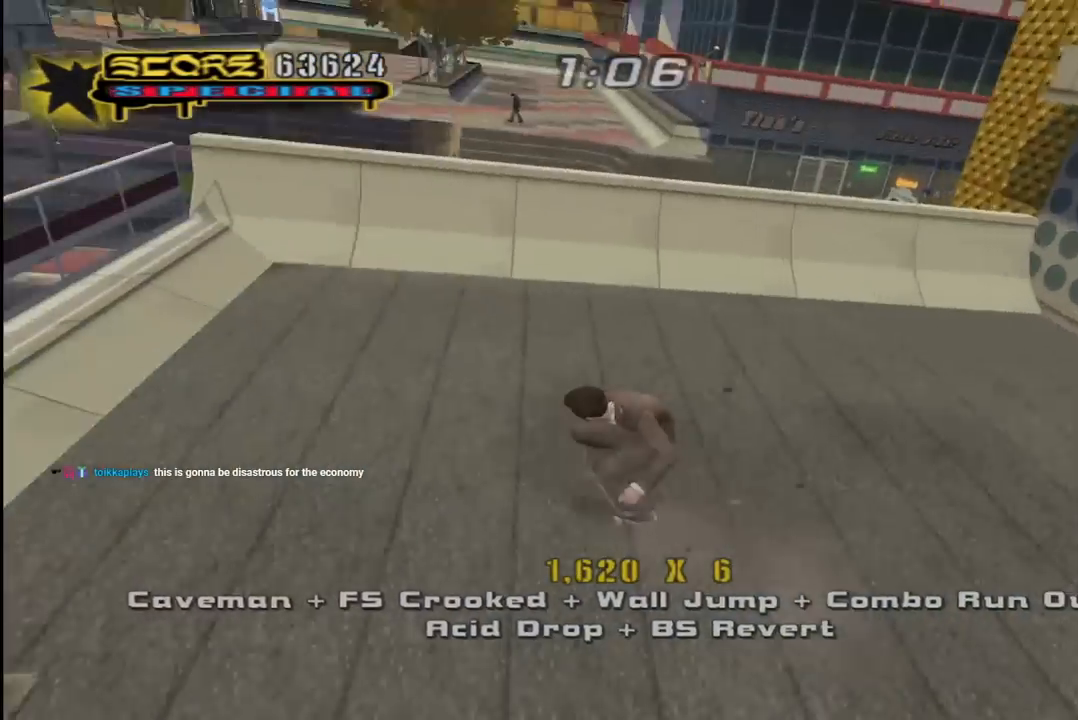
Gameplay with a controller (PlayStation layout); each line is a JSON object with the inputs held at the frame after it. "events" lists button and stick changes between this image and that frame as [ms after this image, input, new state], when the widget could be followed in between.
{"buttons": ["L1"], "left_stick": "center", "right_stick": "center", "events": [[33, "L1", "down"], [50, "SQUARE", "down"], [100, "CROSS", "up"], [167, "SQUARE", "up"], [217, "DPAD_DOWN", "up"], [233, "SQUARE", "down"], [267, "DPAD_UP", "down"], [283, "DPAD_UP", "up"], [300, "DPAD_LEFT", "up"], [333, "L1", "up"], [400, "SQUARE", "up"], [417, "L1", "down"]]}
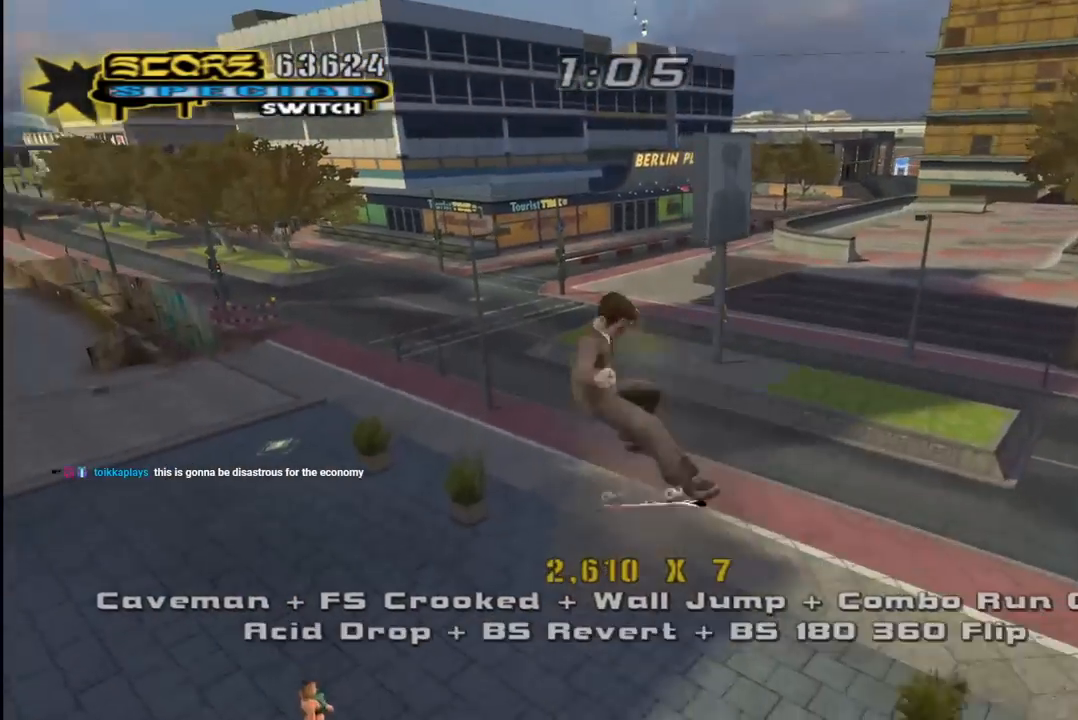
{"buttons": ["CROSS"], "left_stick": "center", "right_stick": "center", "events": [[50, "L1", "up"], [167, "CROSS", "down"]]}
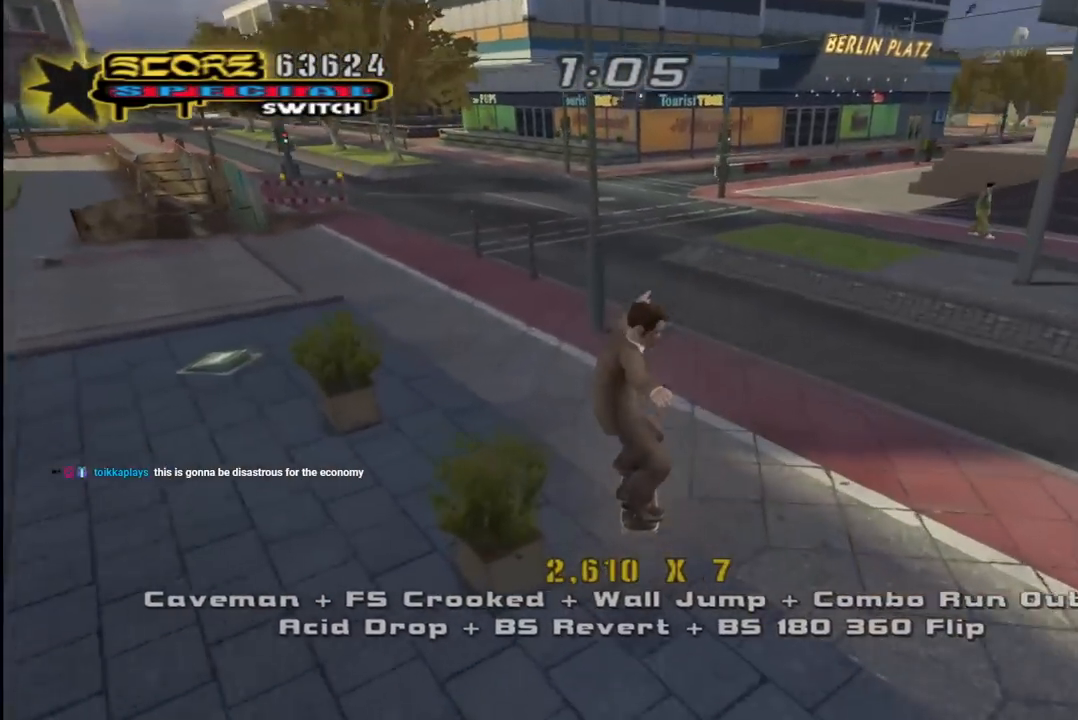
{"buttons": [], "left_stick": "center", "right_stick": "center", "events": [[33, "DPAD_LEFT", "down"], [67, "DPAD_UP", "down"], [283, "TRIANGLE", "down"], [300, "CROSS", "up"], [350, "DPAD_LEFT", "up"], [350, "DPAD_UP", "up"], [450, "CROSS", "down"], [450, "TRIANGLE", "up"], [500, "CROSS", "up"]]}
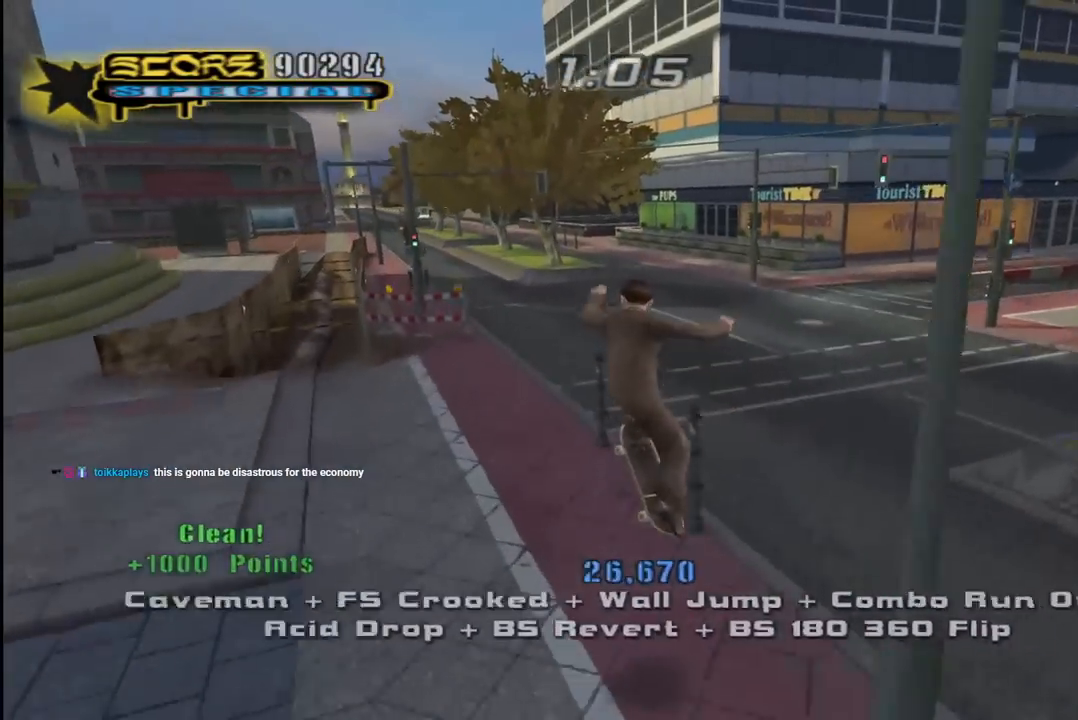
{"buttons": [], "left_stick": "center", "right_stick": "center", "events": [[83, "right_stick", "down"], [117, "START", "down"], [183, "right_stick", "center"], [300, "START", "up"]]}
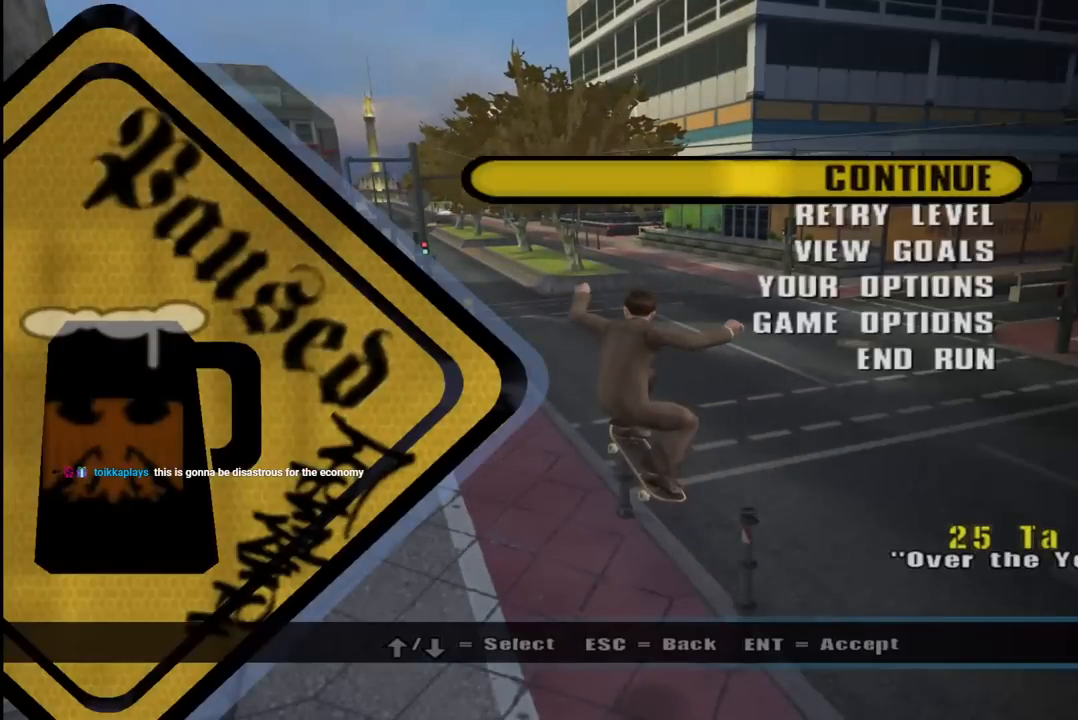
{"buttons": ["CROSS"], "left_stick": "center", "right_stick": "center", "events": [[167, "DPAD_DOWN", "down"], [267, "DPAD_DOWN", "up"], [333, "DPAD_DOWN", "down"], [400, "CROSS", "down"], [417, "DPAD_DOWN", "up"]]}
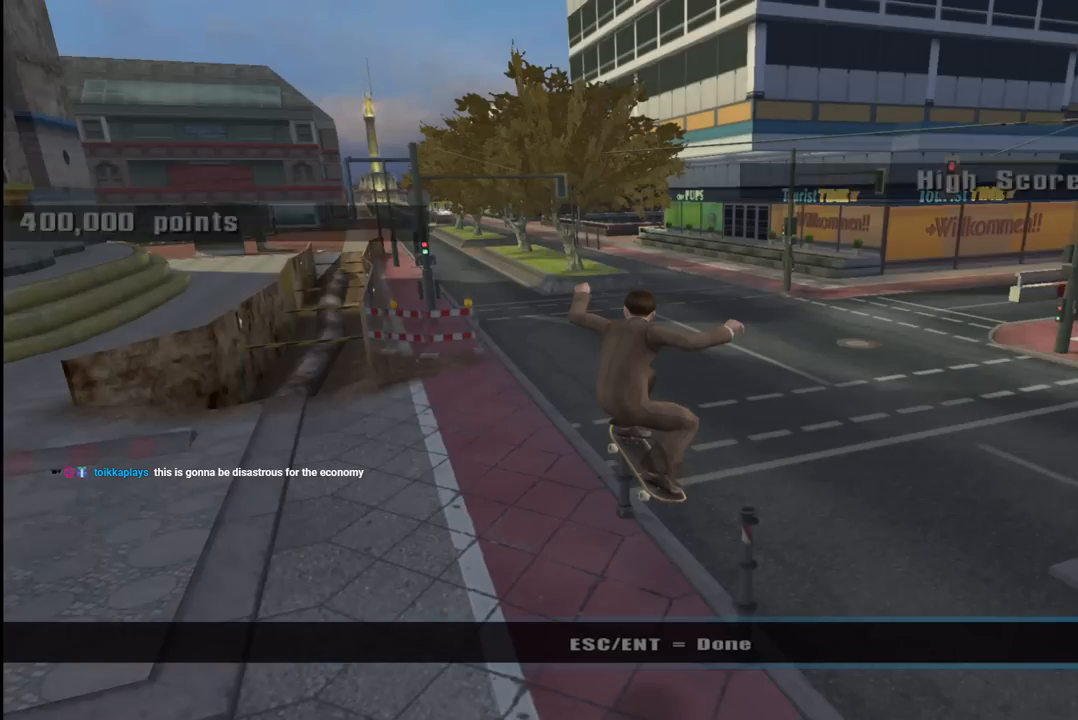
{"buttons": [], "left_stick": "center", "right_stick": "center", "events": [[33, "CROSS", "up"]]}
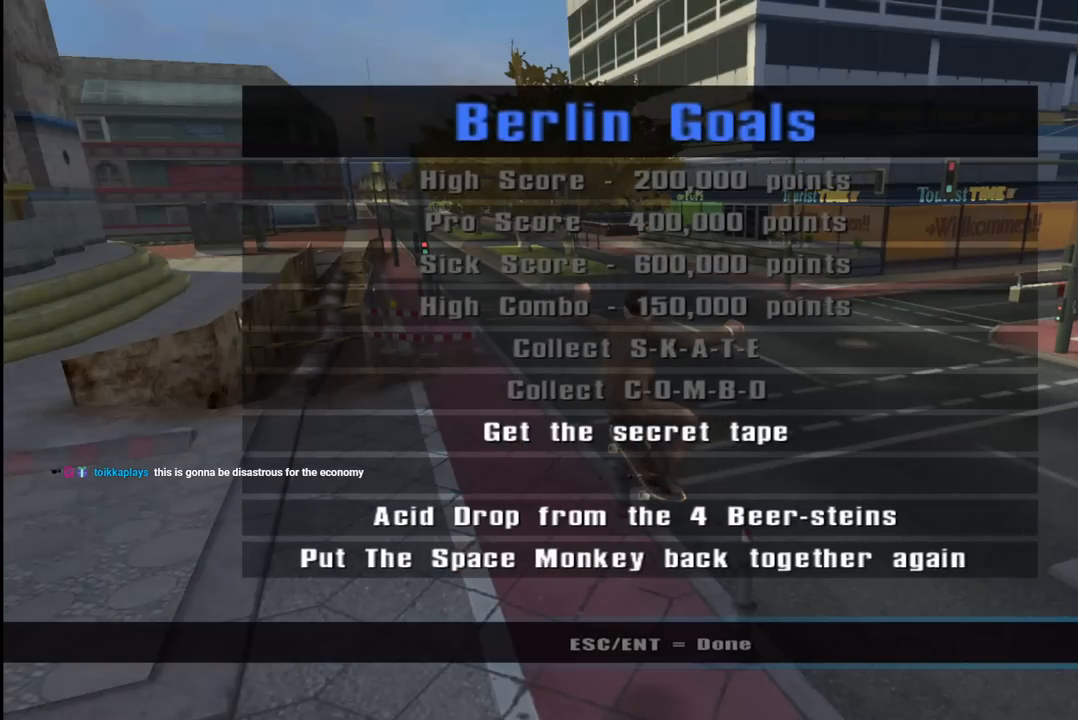
{"buttons": [], "left_stick": "center", "right_stick": "center", "events": []}
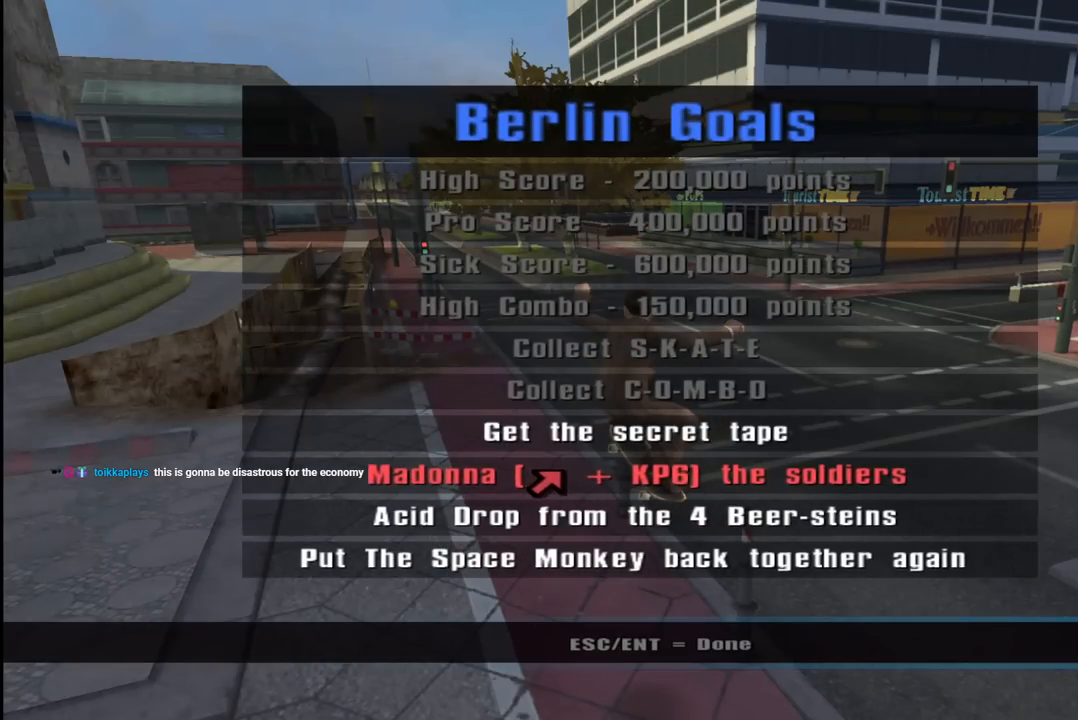
{"buttons": [], "left_stick": "center", "right_stick": "center", "events": []}
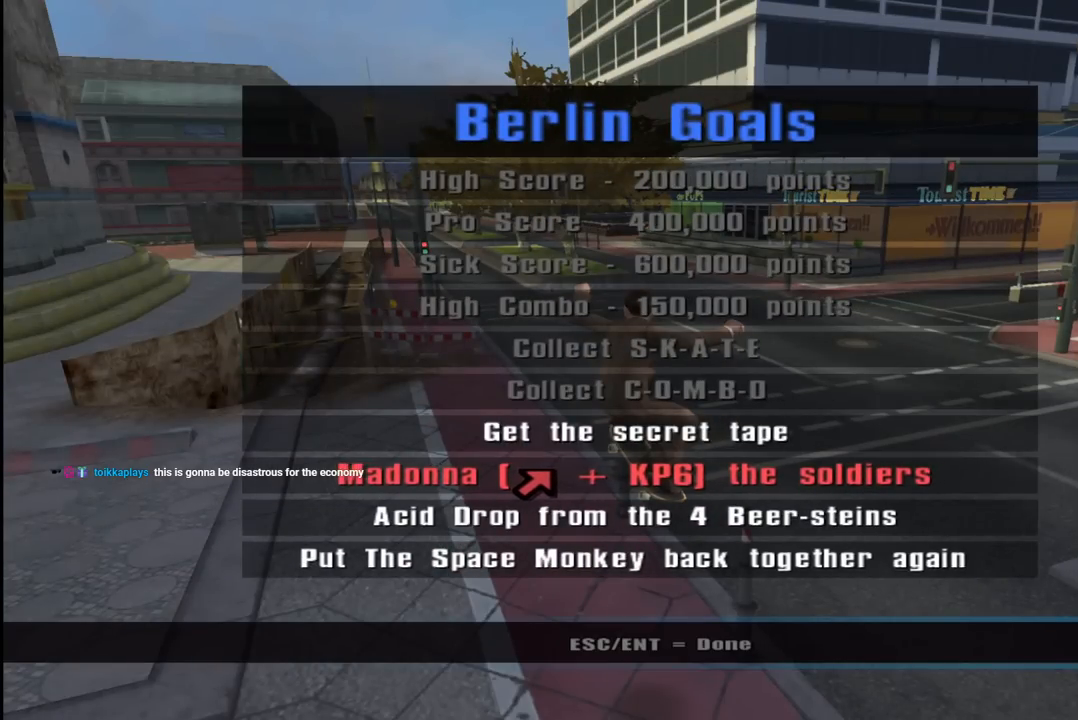
{"buttons": [], "left_stick": "center", "right_stick": "center", "events": []}
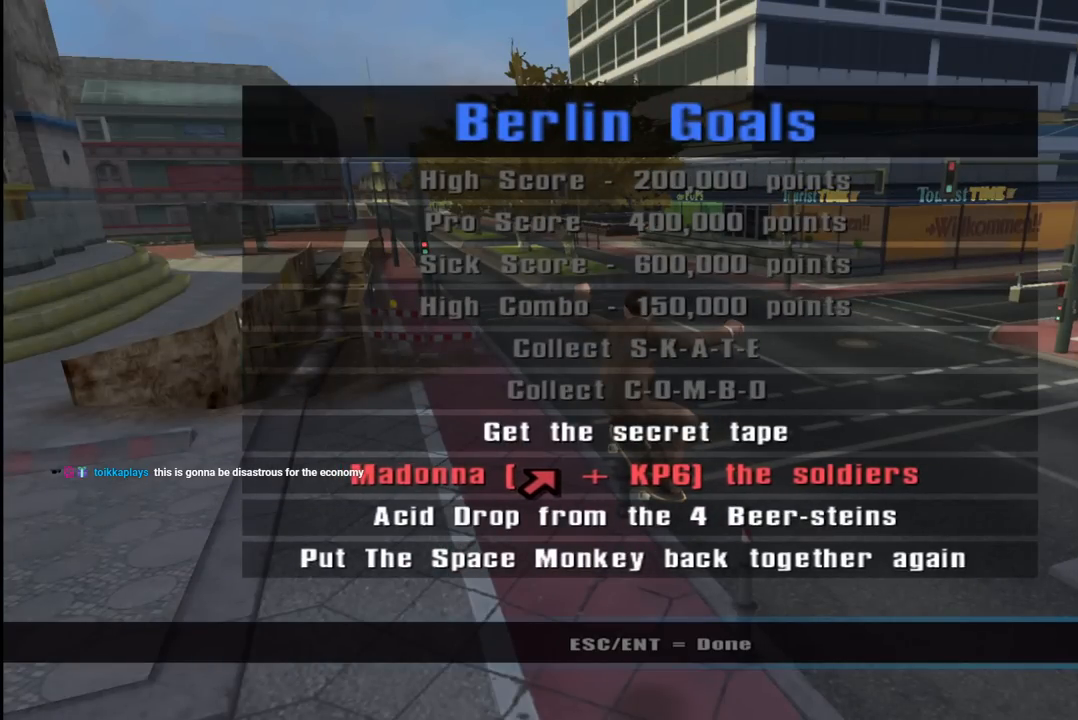
{"buttons": [], "left_stick": "center", "right_stick": "center", "events": []}
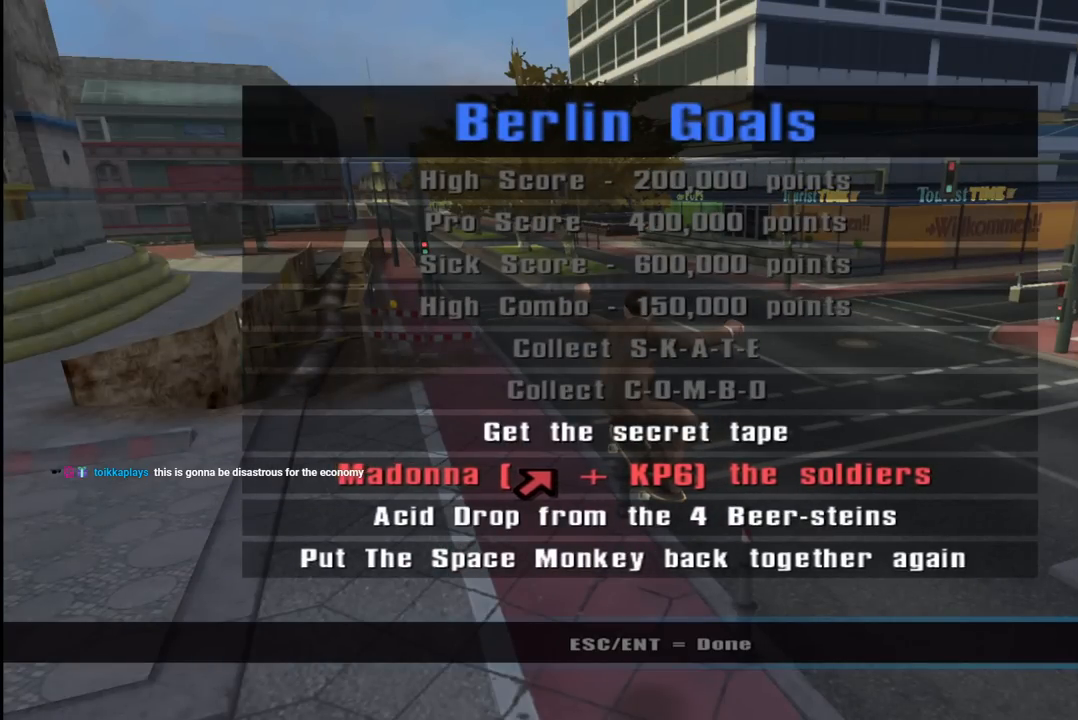
{"buttons": [], "left_stick": "center", "right_stick": "center", "events": []}
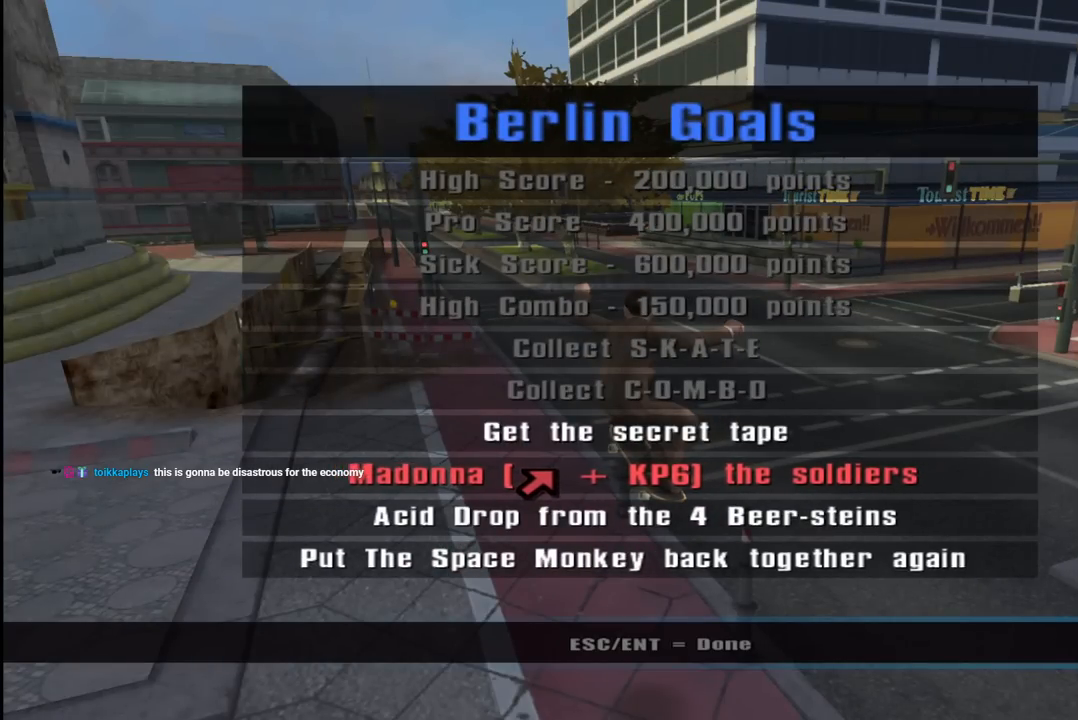
{"buttons": [], "left_stick": "center", "right_stick": "center", "events": [[250, "CIRCLE", "down"], [383, "CIRCLE", "up"]]}
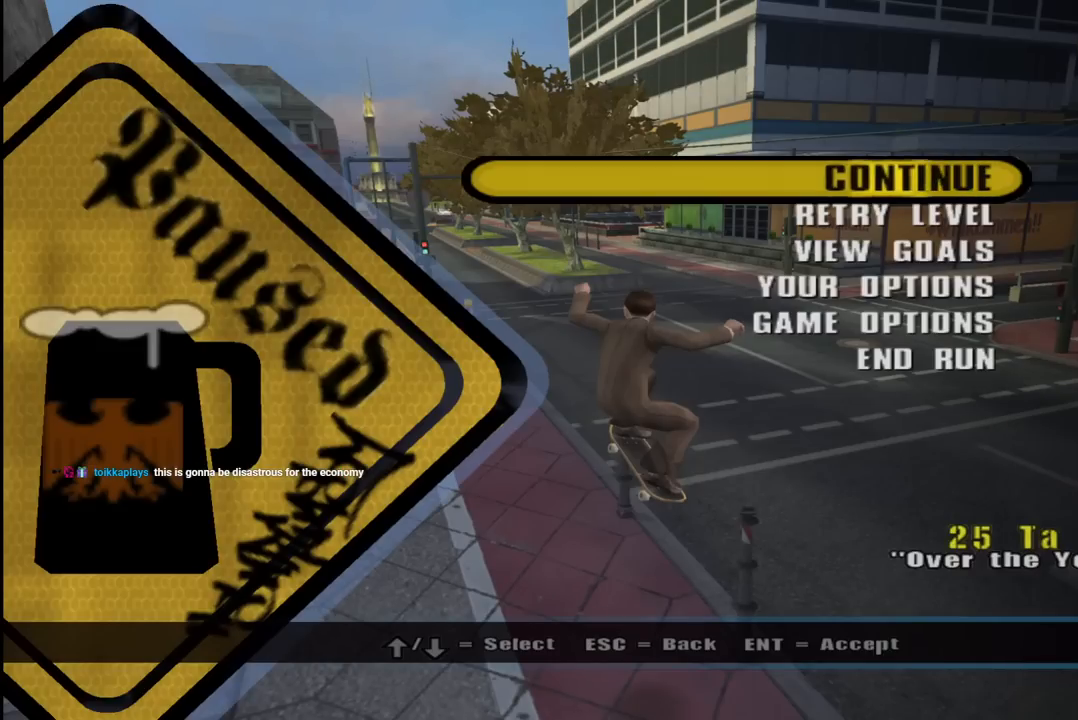
{"buttons": [], "left_stick": "center", "right_stick": "center", "events": [[283, "CIRCLE", "down"], [383, "CIRCLE", "up"]]}
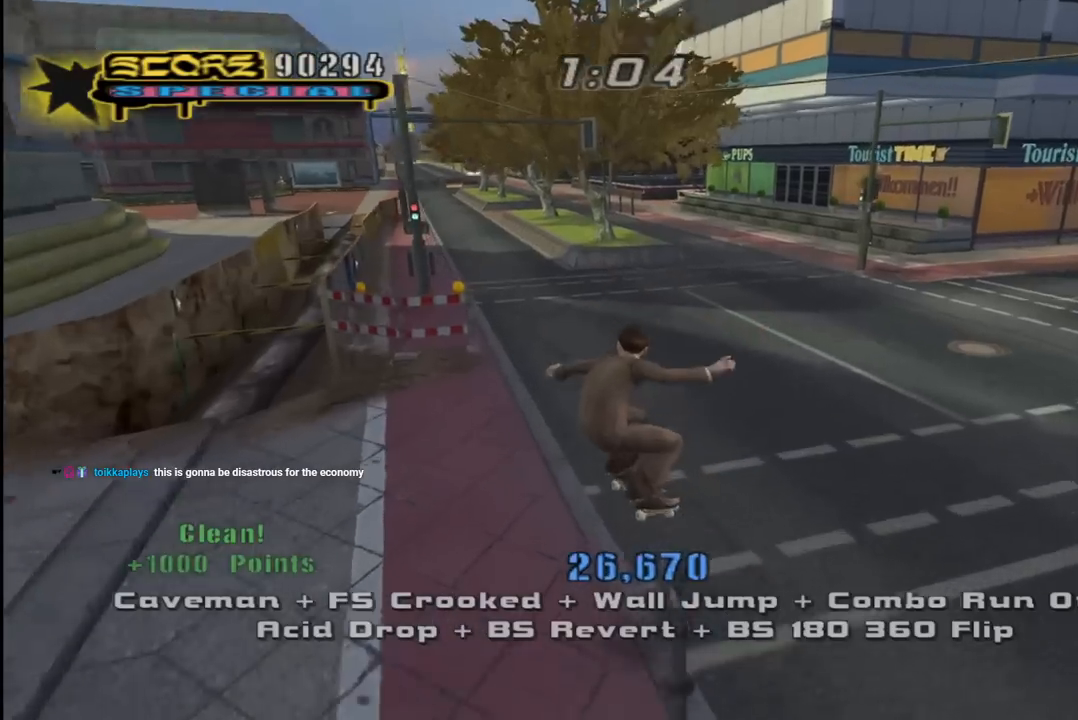
{"buttons": ["DPAD_DOWN", "DPAD_RIGHT"], "left_stick": "center", "right_stick": "down-left", "events": [[17, "right_stick", "down-left"], [33, "DPAD_RIGHT", "down"], [50, "DPAD_DOWN", "down"]]}
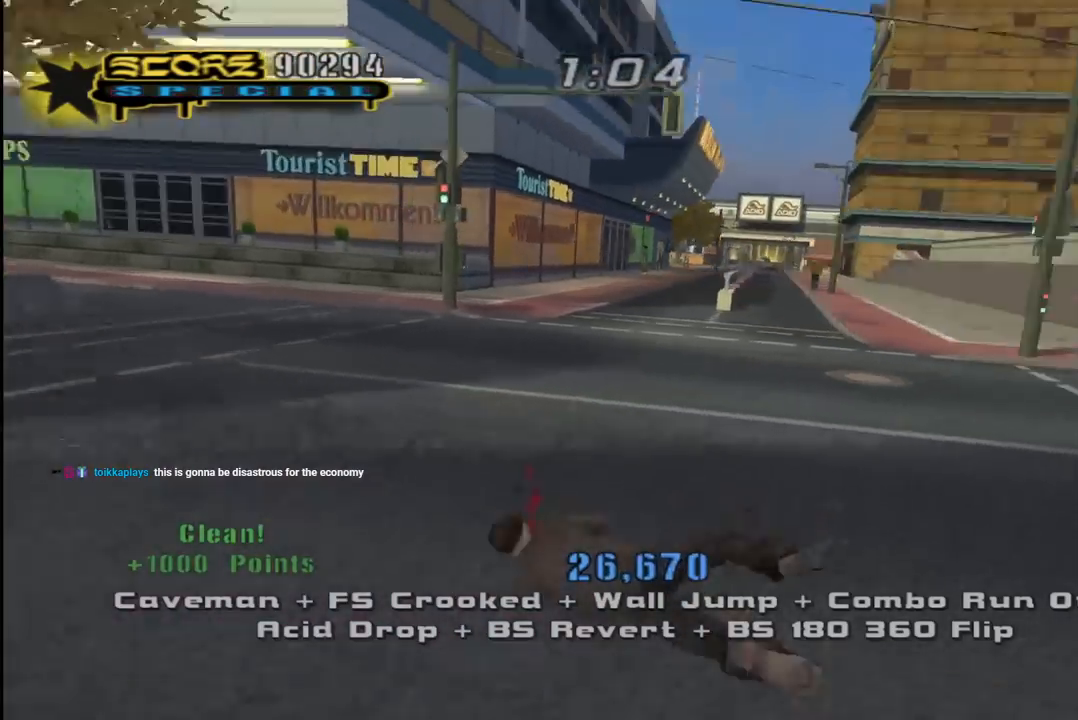
{"buttons": ["DPAD_RIGHT"], "left_stick": "center", "right_stick": "down-left", "events": [[117, "DPAD_DOWN", "up"]]}
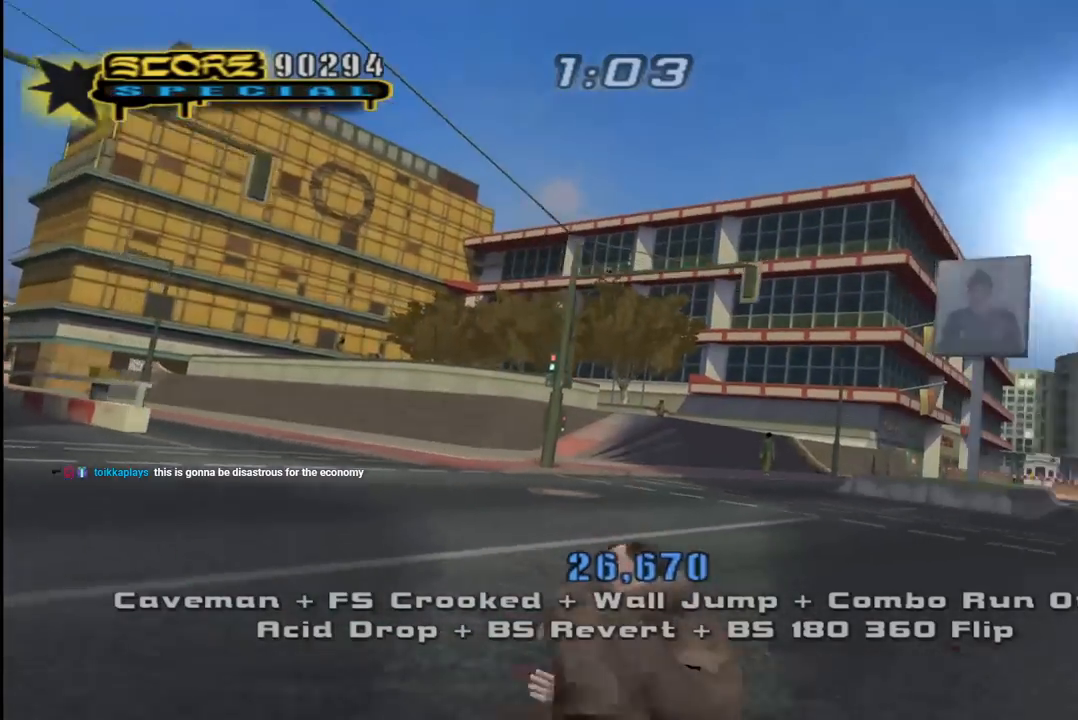
{"buttons": ["R2", "DPAD_RIGHT"], "left_stick": "center", "right_stick": "down-left", "events": [[233, "R2", "down"]]}
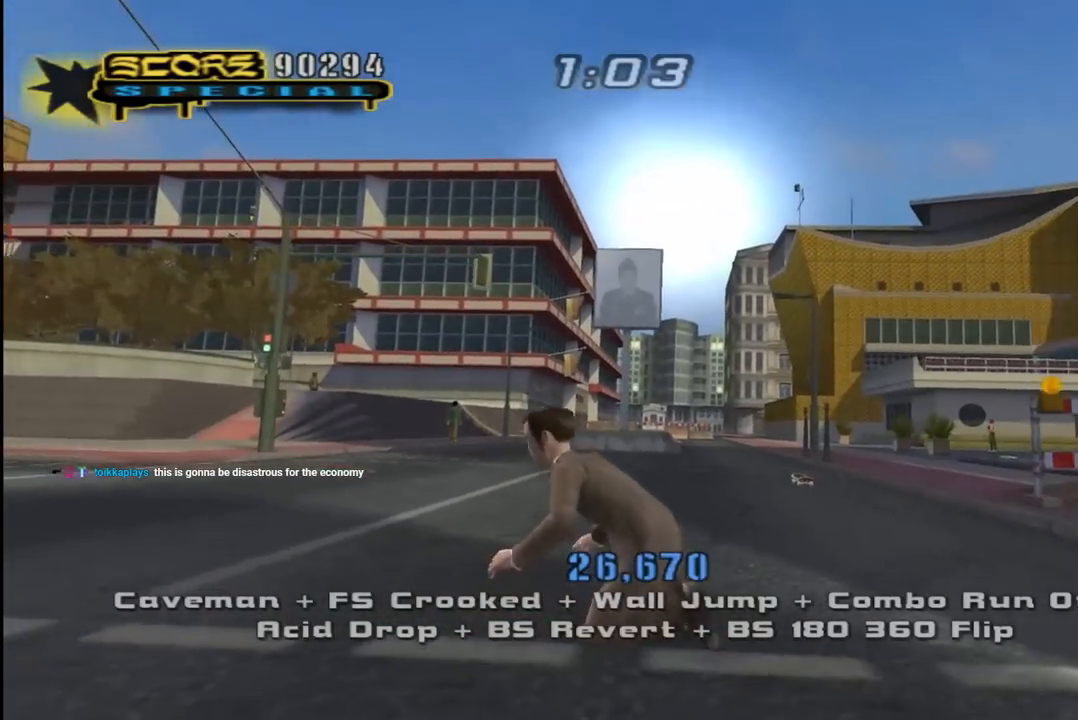
{"buttons": ["CROSS", "R1", "DPAD_RIGHT"], "left_stick": "center", "right_stick": "center", "events": [[150, "right_stick", "left"], [200, "R1", "down"], [250, "right_stick", "center"], [267, "R2", "up"], [333, "R1", "up"], [350, "CROSS", "down"], [350, "R2", "down"], [417, "R1", "down"], [433, "SQUARE", "down"], [483, "R2", "up"], [500, "SQUARE", "up"]]}
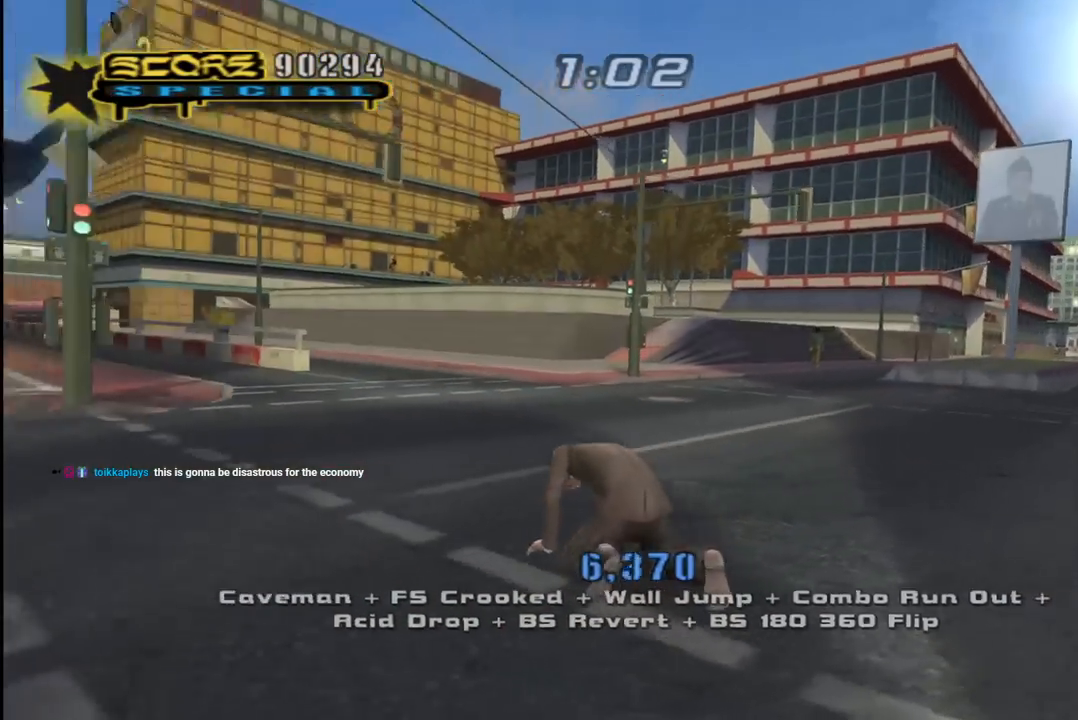
{"buttons": ["CROSS", "R1", "R2", "DPAD_RIGHT"], "left_stick": "center", "right_stick": "center", "events": [[33, "L1", "down"], [33, "R1", "up"], [50, "R2", "down"], [83, "L1", "up"], [117, "R1", "down"], [150, "SQUARE", "down"], [167, "R2", "up"], [167, "SQUARE", "up"], [183, "L1", "down"], [217, "R1", "up"], [217, "R2", "down"], [267, "L1", "up"], [300, "R1", "down"], [350, "L1", "down"], [350, "R2", "up"], [400, "R1", "up"], [417, "R2", "down"], [433, "L1", "up"], [483, "R1", "down"]]}
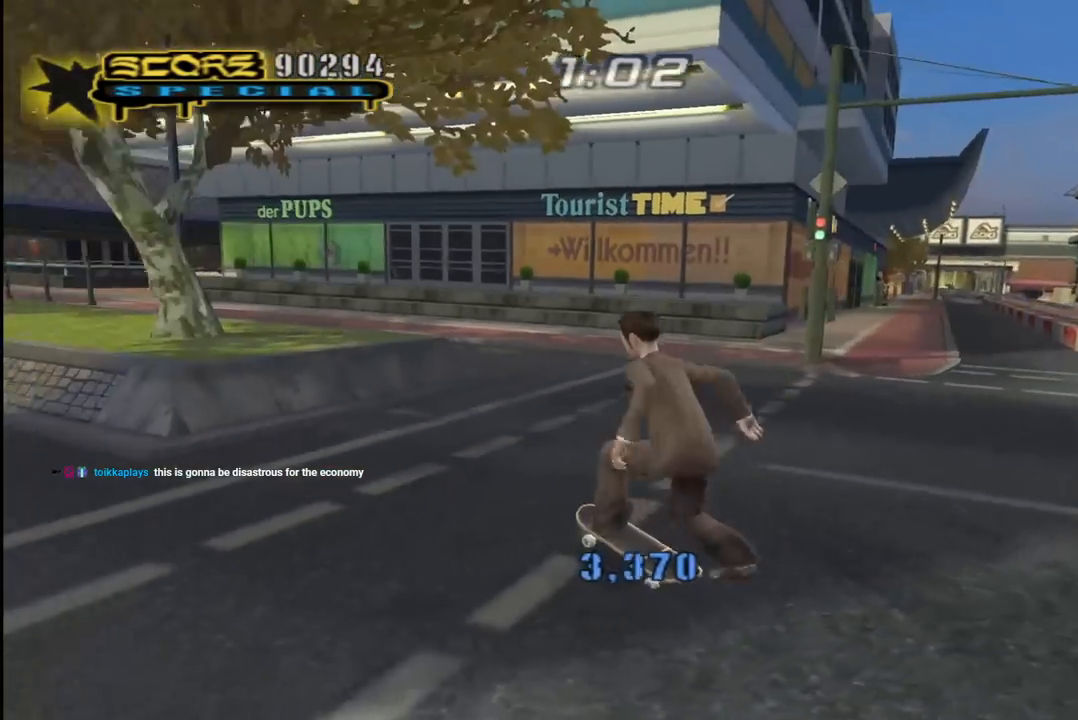
{"buttons": ["CROSS", "R2", "DPAD_DOWN", "DPAD_RIGHT"], "left_stick": "center", "right_stick": "center", "events": [[17, "L1", "down"], [33, "R2", "up"], [67, "R1", "up"], [83, "L1", "up"], [83, "R2", "down"], [150, "R1", "down"], [183, "L1", "down"], [183, "R2", "up"], [250, "R1", "up"], [250, "R2", "down"], [300, "L1", "up"], [350, "R2", "up"], [433, "DPAD_DOWN", "down"], [433, "R2", "down"]]}
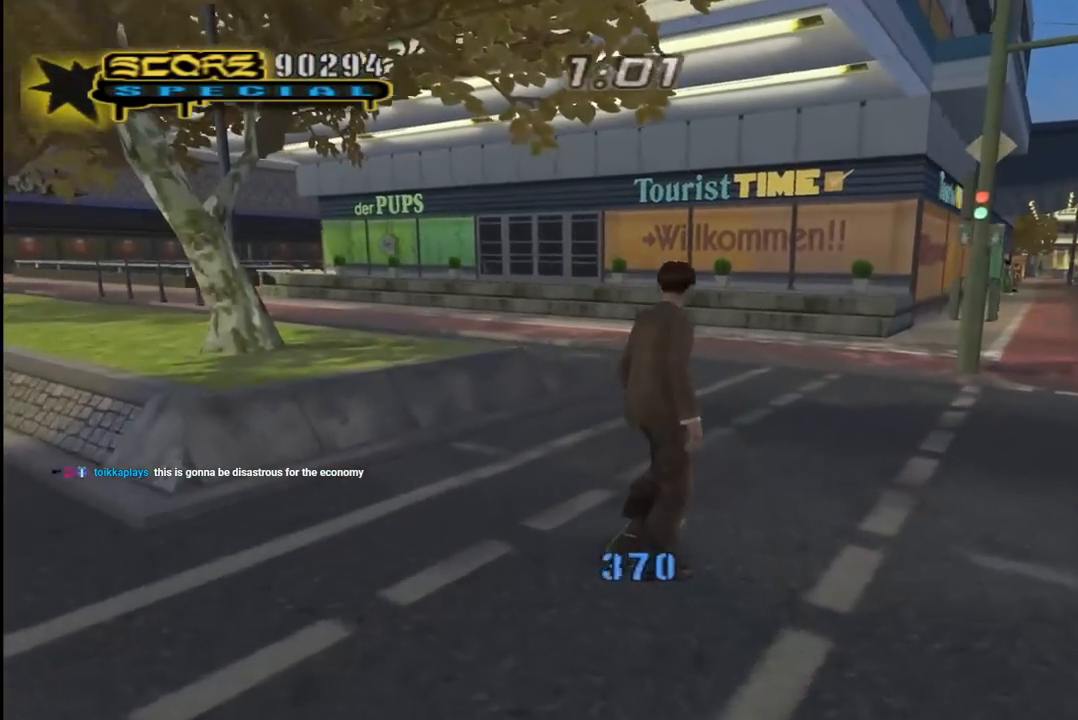
{"buttons": ["CROSS"], "left_stick": "center", "right_stick": "center", "events": [[117, "R2", "up"], [250, "DPAD_DOWN", "up"], [450, "DPAD_RIGHT", "up"]]}
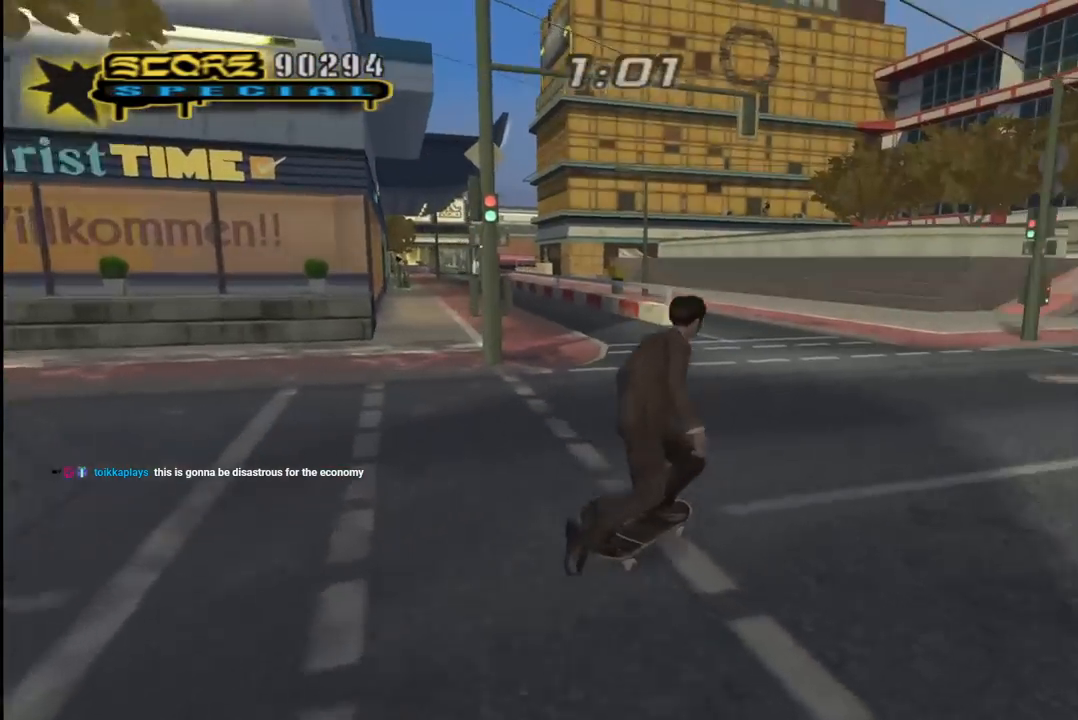
{"buttons": ["CROSS", "DPAD_UP"], "left_stick": "center", "right_stick": "center", "events": [[50, "DPAD_UP", "down"], [167, "DPAD_UP", "up"], [217, "DPAD_UP", "down"], [250, "DPAD_LEFT", "down"], [367, "DPAD_UP", "up"], [383, "DPAD_LEFT", "up"], [450, "DPAD_UP", "down"]]}
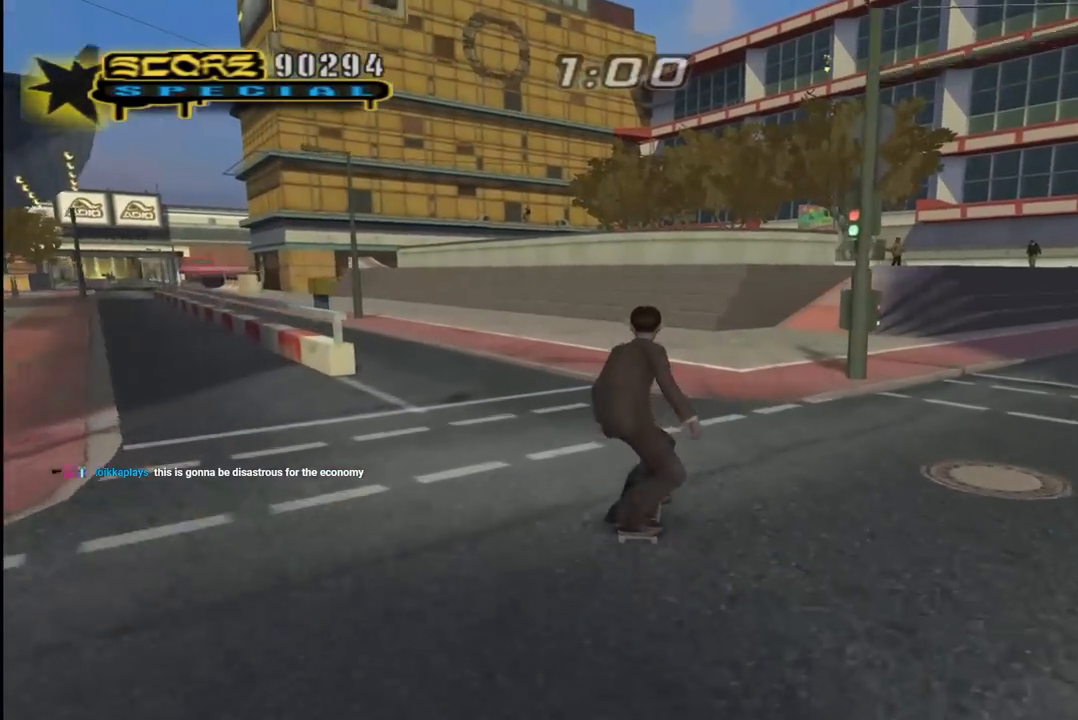
{"buttons": ["CROSS", "DPAD_UP"], "left_stick": "center", "right_stick": "center", "events": [[33, "DPAD_UP", "up"], [83, "DPAD_UP", "down"], [183, "DPAD_RIGHT", "down"], [200, "DPAD_UP", "up"], [267, "DPAD_RIGHT", "up"], [300, "DPAD_UP", "down"]]}
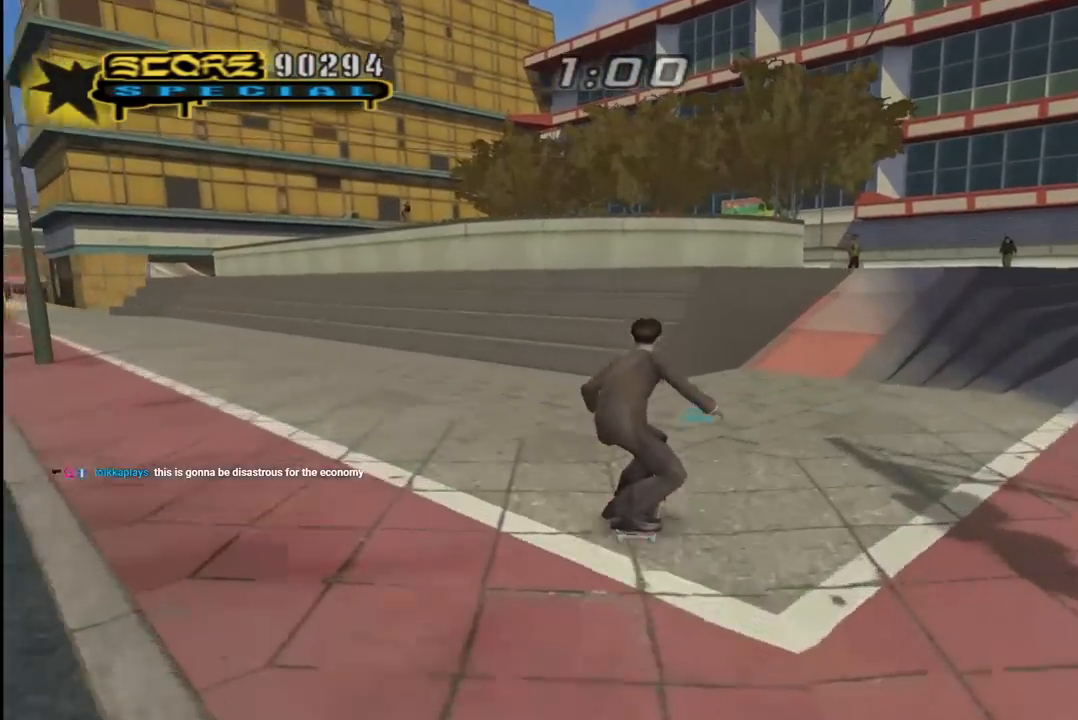
{"buttons": ["CROSS", "TRIANGLE", "DPAD_DOWN", "DPAD_LEFT"], "left_stick": "center", "right_stick": "center", "events": [[67, "CROSS", "up"], [150, "CROSS", "down"], [150, "DPAD_UP", "up"], [200, "DPAD_UP", "down"], [300, "DPAD_UP", "up"], [467, "DPAD_DOWN", "down"], [500, "DPAD_LEFT", "down"], [500, "TRIANGLE", "down"]]}
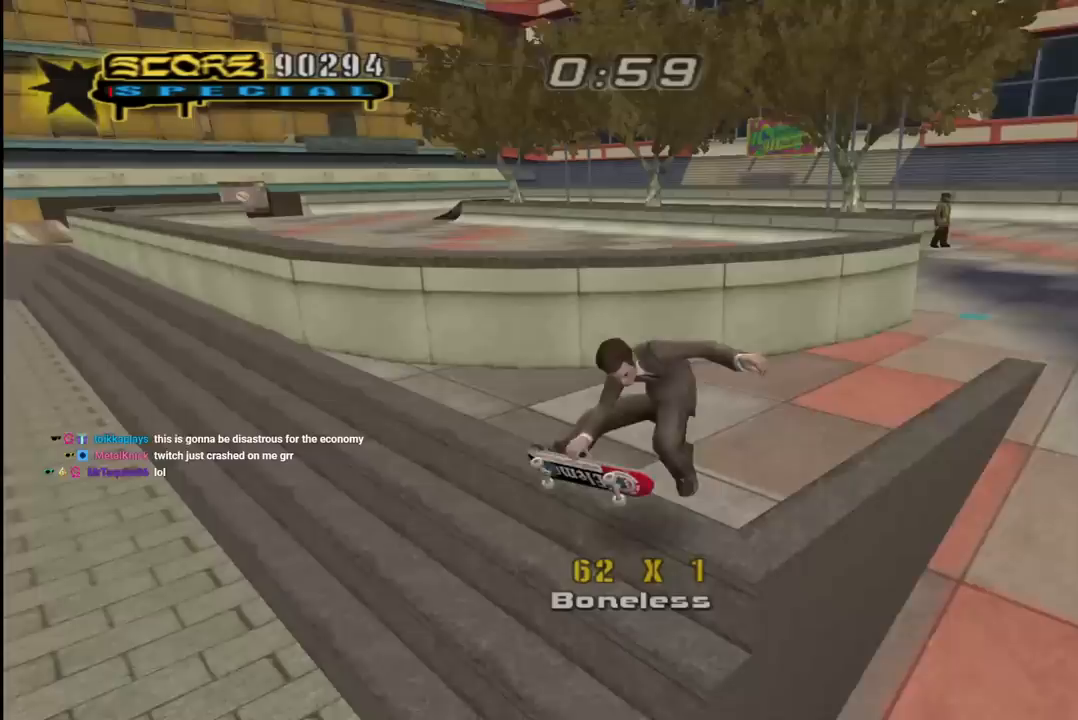
{"buttons": ["TRIANGLE", "L1", "DPAD_UP", "DPAD_RIGHT"], "left_stick": "center", "right_stick": "center", "events": [[33, "DPAD_DOWN", "up"], [50, "DPAD_LEFT", "up"], [283, "DPAD_DOWN", "down"], [283, "DPAD_RIGHT", "down"], [333, "L1", "down"], [350, "DPAD_DOWN", "up"], [400, "DPAD_UP", "down"], [433, "CROSS", "up"]]}
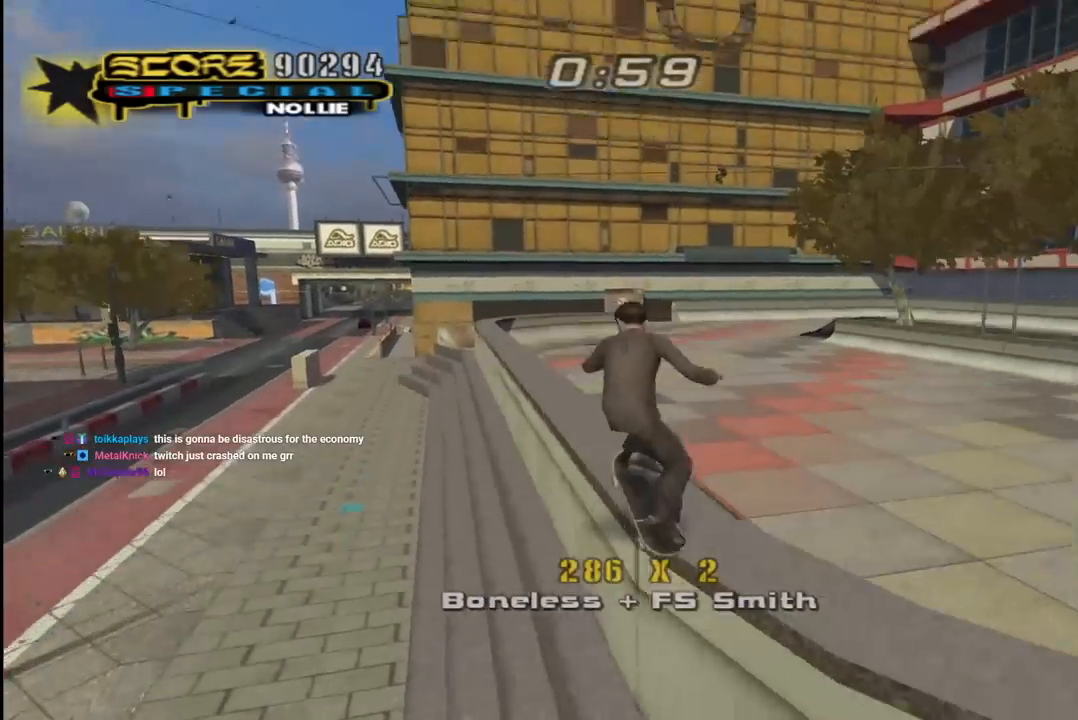
{"buttons": ["SQUARE", "L1", "DPAD_UP", "DPAD_RIGHT"], "left_stick": "center", "right_stick": "center", "events": [[183, "CROSS", "down"], [183, "TRIANGLE", "up"], [267, "SQUARE", "down"], [300, "CROSS", "up"], [383, "SQUARE", "up"], [433, "SQUARE", "down"]]}
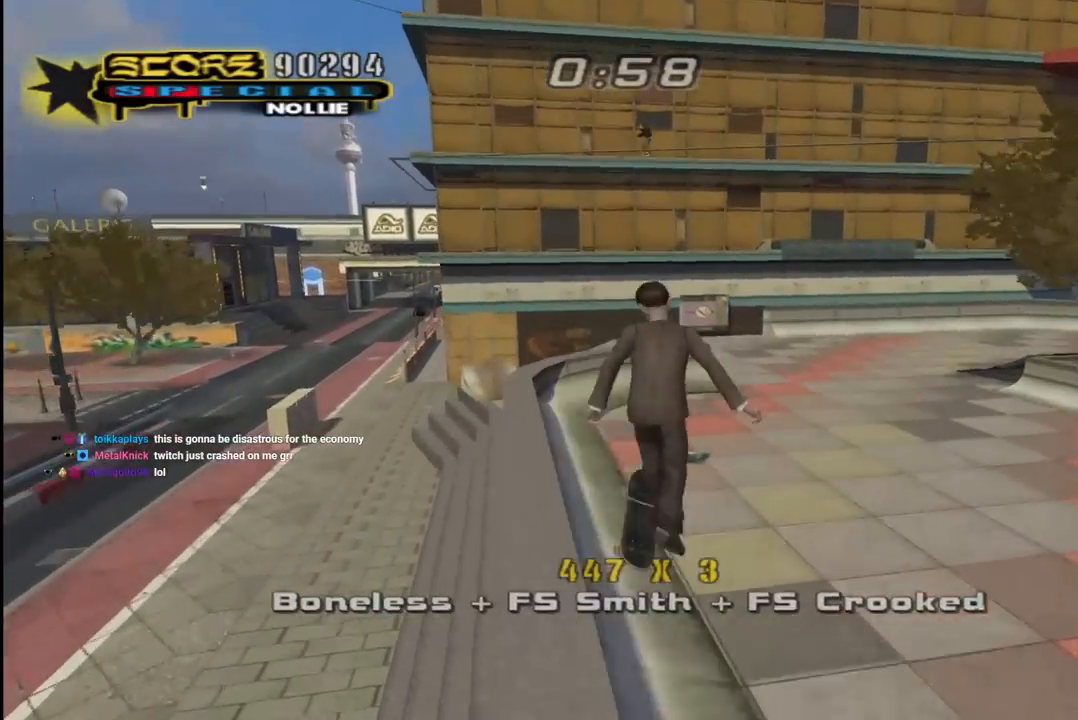
{"buttons": ["CROSS", "DPAD_DOWN", "DPAD_RIGHT"], "left_stick": "center", "right_stick": "center", "events": [[67, "DPAD_RIGHT", "up"], [67, "DPAD_UP", "up"], [100, "SQUARE", "up"], [133, "CROSS", "down"], [150, "DPAD_DOWN", "down"], [233, "L1", "up"], [250, "DPAD_DOWN", "up"], [350, "DPAD_UP", "down"], [433, "DPAD_UP", "up"], [467, "DPAD_DOWN", "down"], [500, "DPAD_RIGHT", "down"]]}
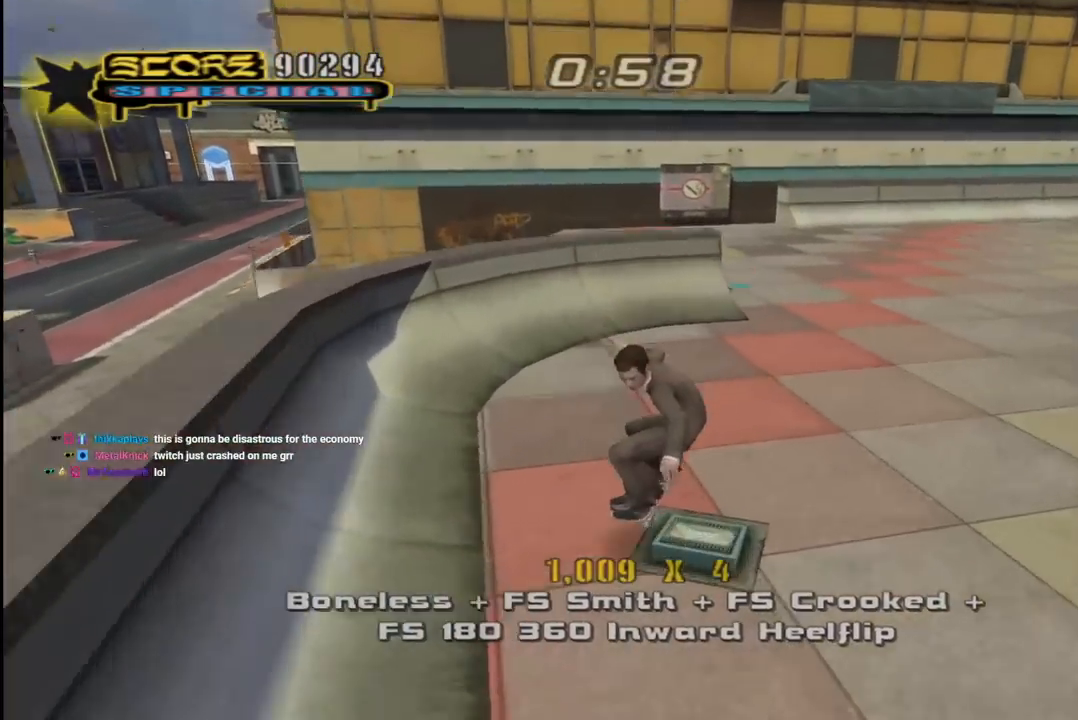
{"buttons": ["R1"], "left_stick": "center", "right_stick": "center", "events": [[133, "SQUARE", "down"], [150, "CROSS", "up"], [150, "R1", "down"], [250, "SQUARE", "up"], [300, "SQUARE", "down"], [350, "DPAD_DOWN", "up"], [350, "right_stick", "left"], [417, "right_stick", "center"], [433, "DPAD_RIGHT", "up"], [433, "SQUARE", "up"]]}
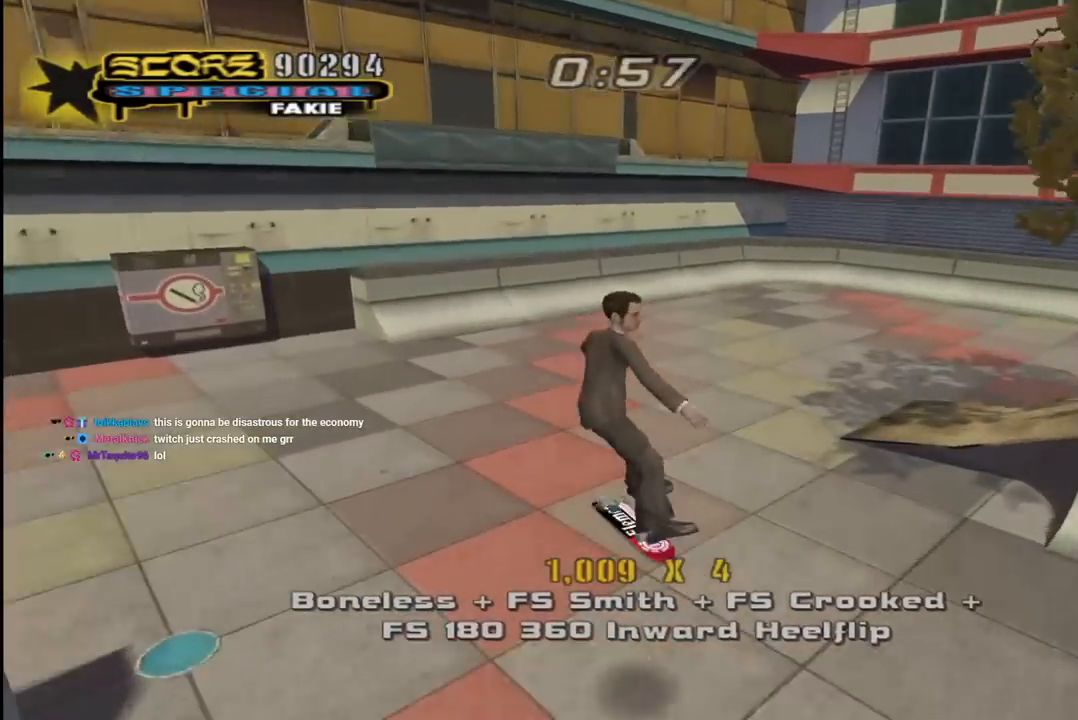
{"buttons": ["CROSS"], "left_stick": "center", "right_stick": "center", "events": [[33, "CROSS", "down"], [100, "R1", "up"]]}
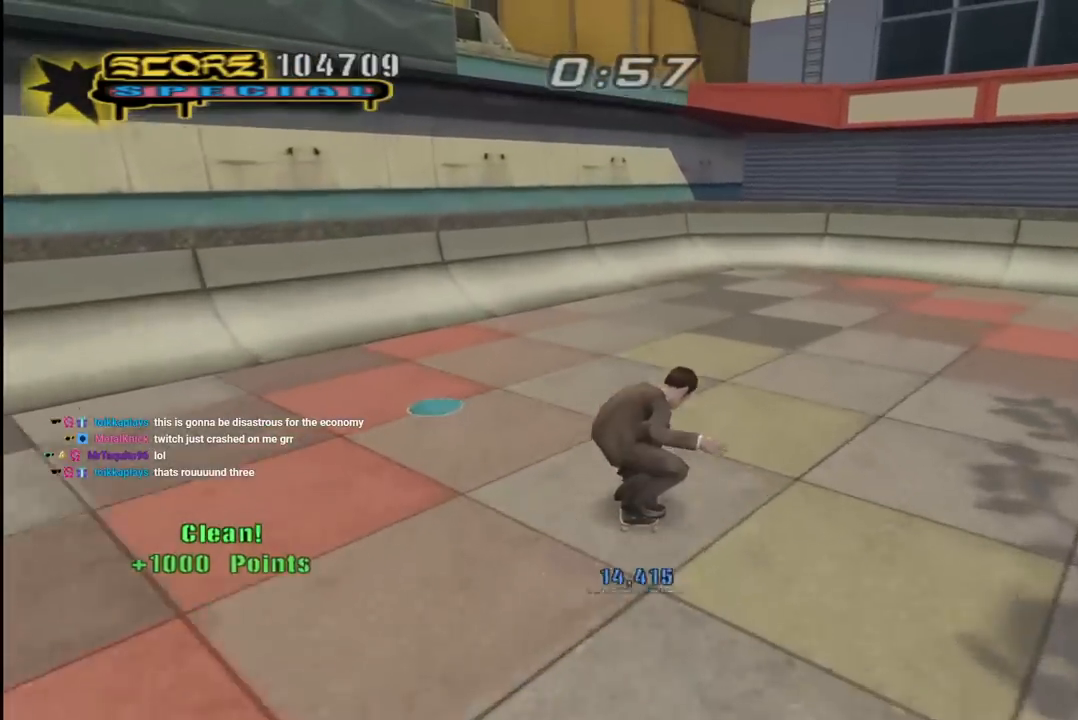
{"buttons": ["CROSS"], "left_stick": "center", "right_stick": "center", "events": [[83, "DPAD_RIGHT", "down"], [150, "DPAD_DOWN", "down"], [233, "DPAD_DOWN", "up"], [250, "DPAD_RIGHT", "up"], [333, "DPAD_LEFT", "down"], [333, "DPAD_UP", "down"], [467, "DPAD_LEFT", "up"], [467, "DPAD_UP", "up"]]}
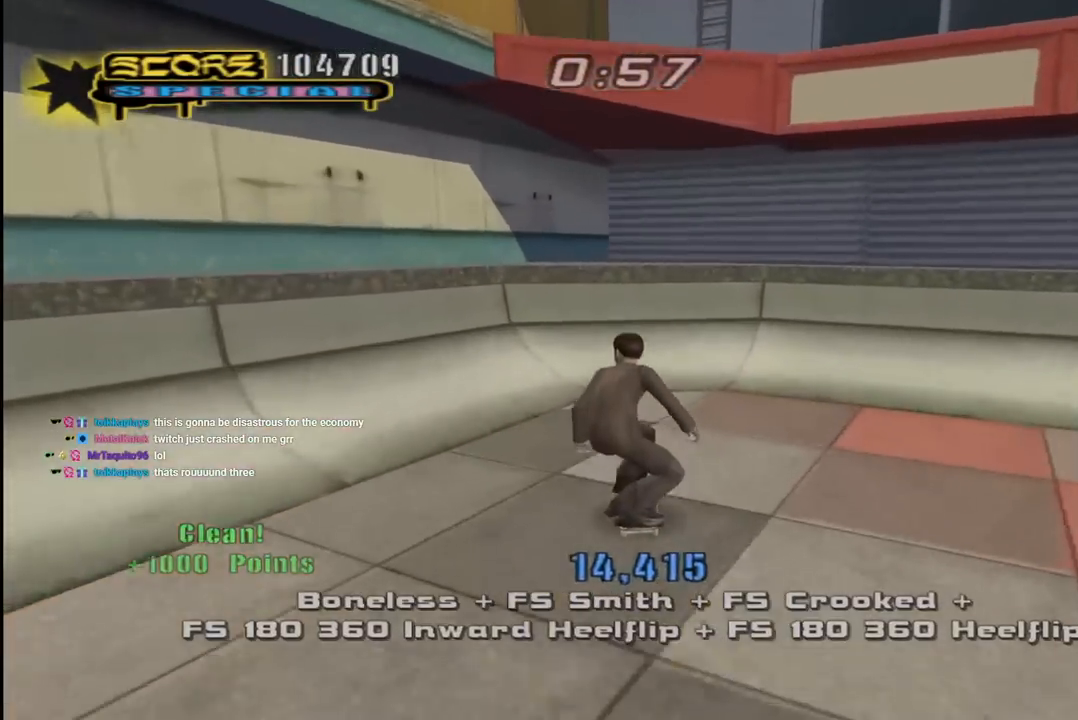
{"buttons": [], "left_stick": "center", "right_stick": "center", "events": [[50, "DPAD_UP", "down"], [133, "DPAD_UP", "up"], [183, "DPAD_UP", "down"], [200, "DPAD_RIGHT", "down"], [250, "DPAD_UP", "up"], [267, "DPAD_RIGHT", "up"], [333, "CROSS", "up"], [333, "DPAD_UP", "down"], [383, "DPAD_UP", "up"]]}